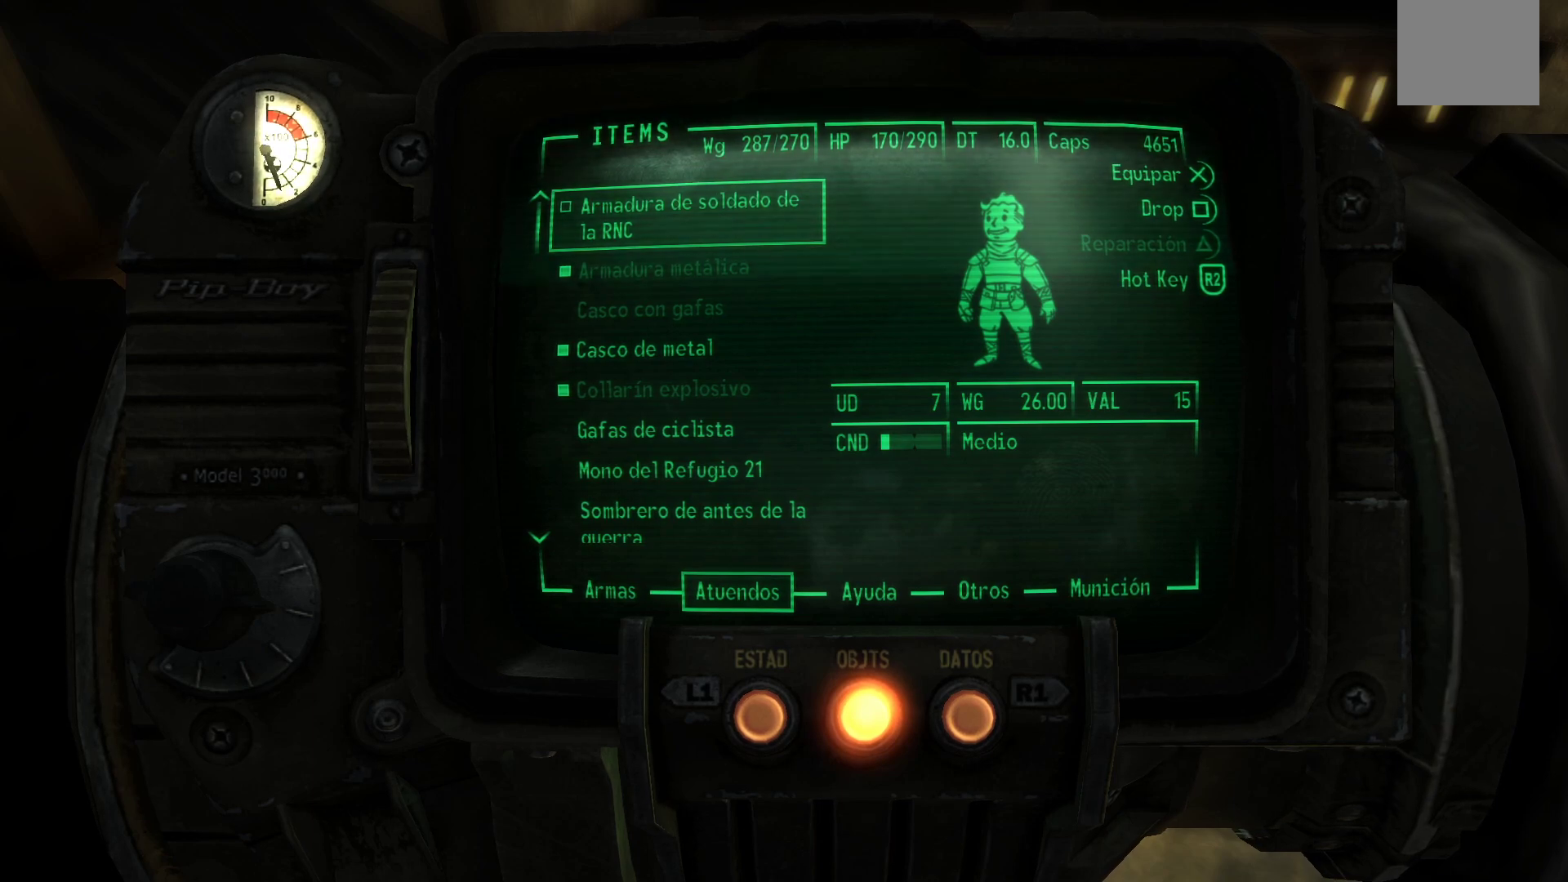
Gameplay with a controller (Xbox layout); each line is a JSON object with the inputs held at the frame after it. "events" lists button and stick changes between this image and that frame as [ms after this image, input, new state], when the widget could be followed in between.
{"buttons": [], "left_stick": "center", "right_stick": "center", "events": [[133, "X", "down"], [267, "X", "up"]]}
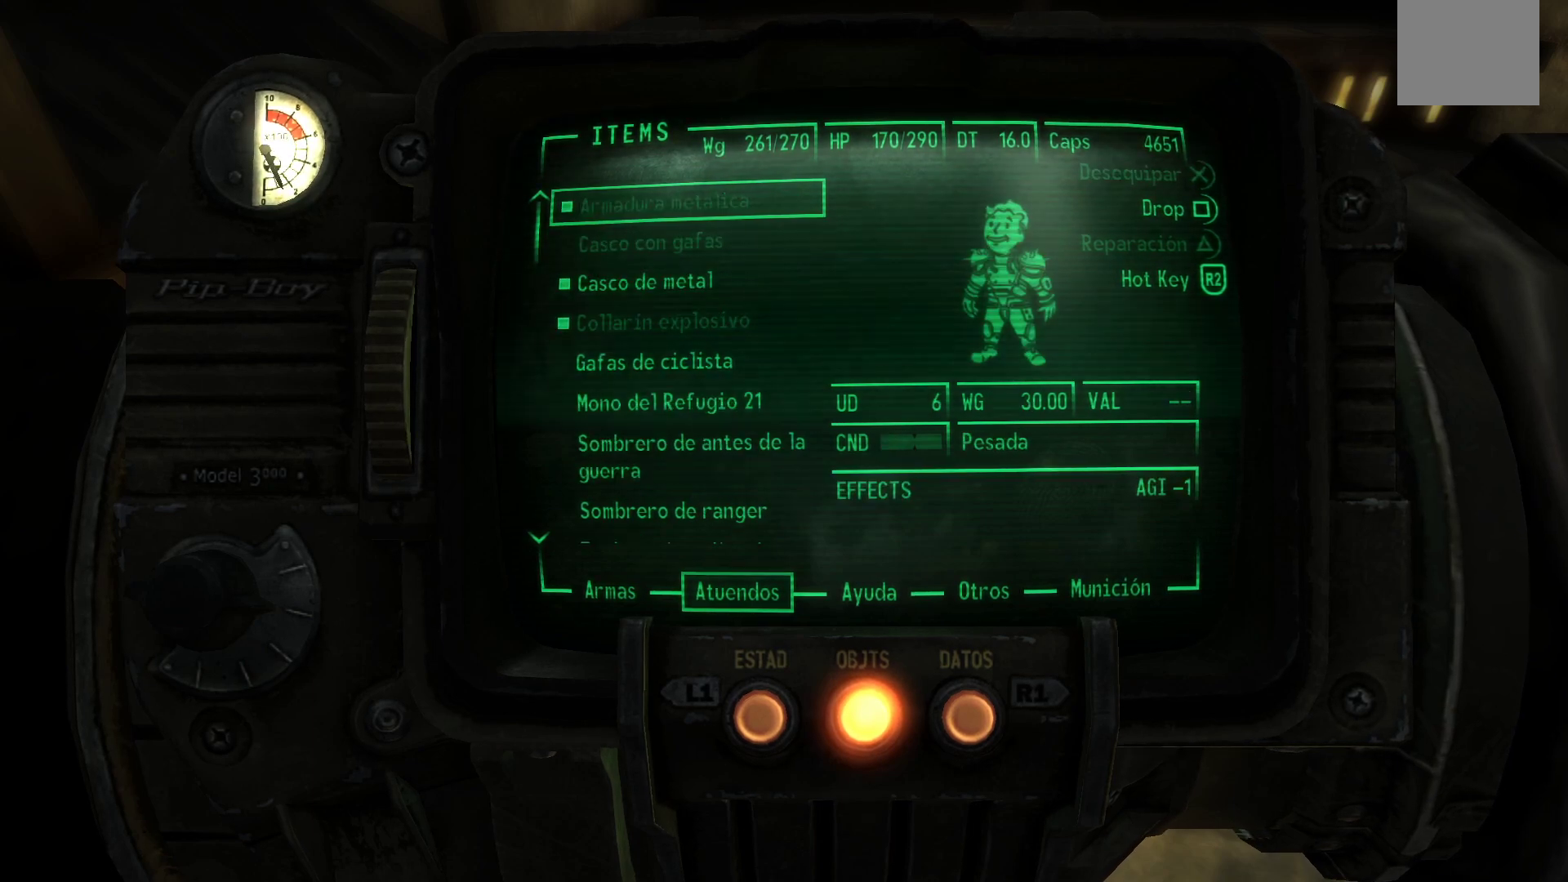
{"buttons": ["DPAD_DOWN"], "left_stick": "center", "right_stick": "center", "events": [[83, "DPAD_DOWN", "down"]]}
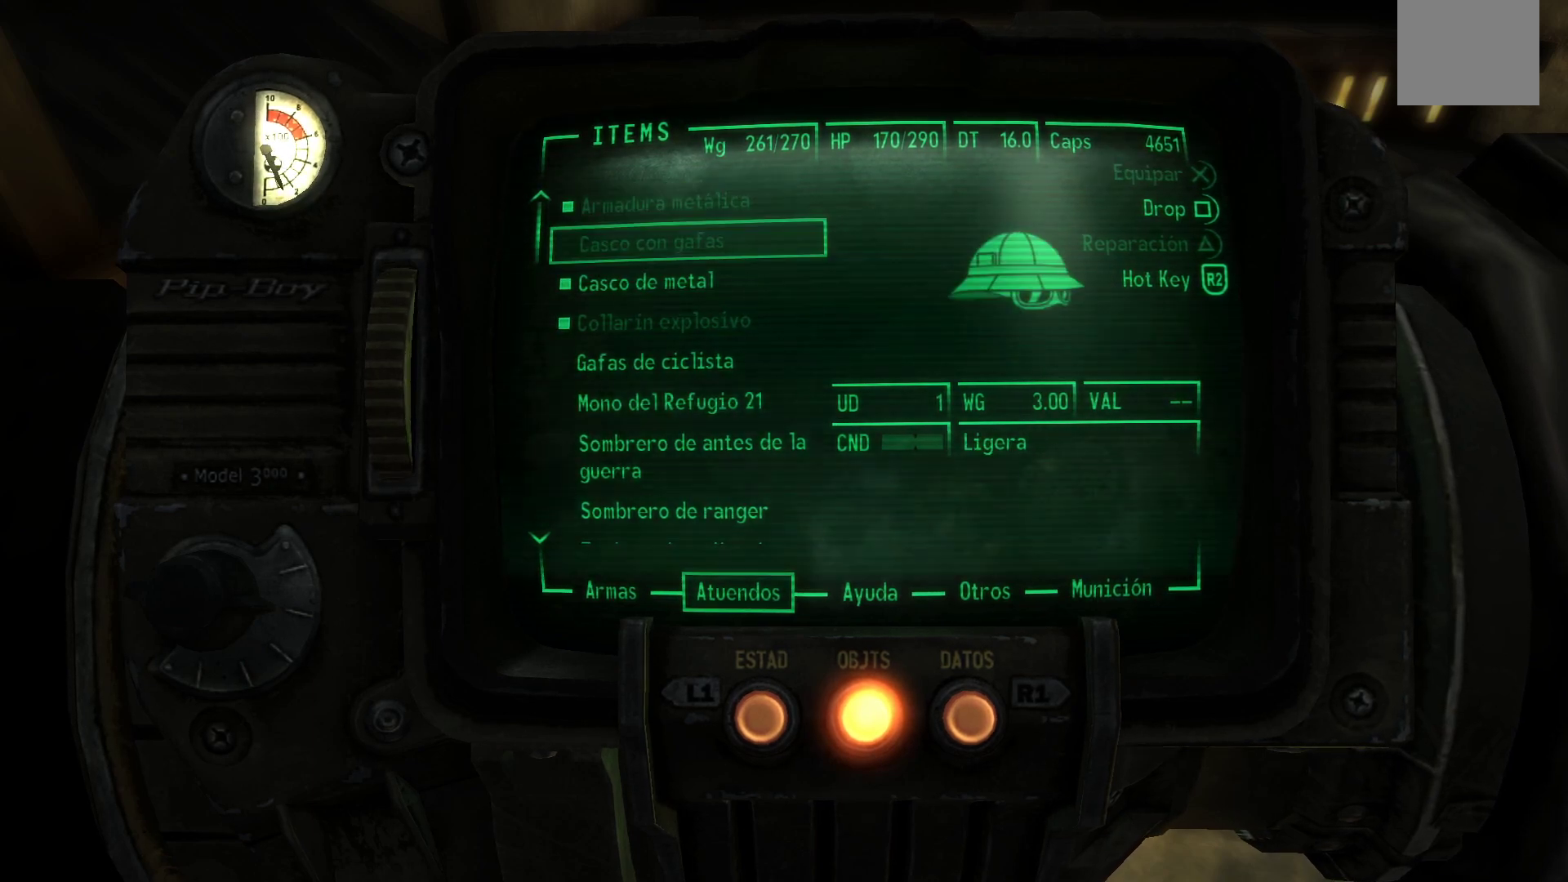
{"buttons": ["DPAD_DOWN"], "left_stick": "center", "right_stick": "center", "events": []}
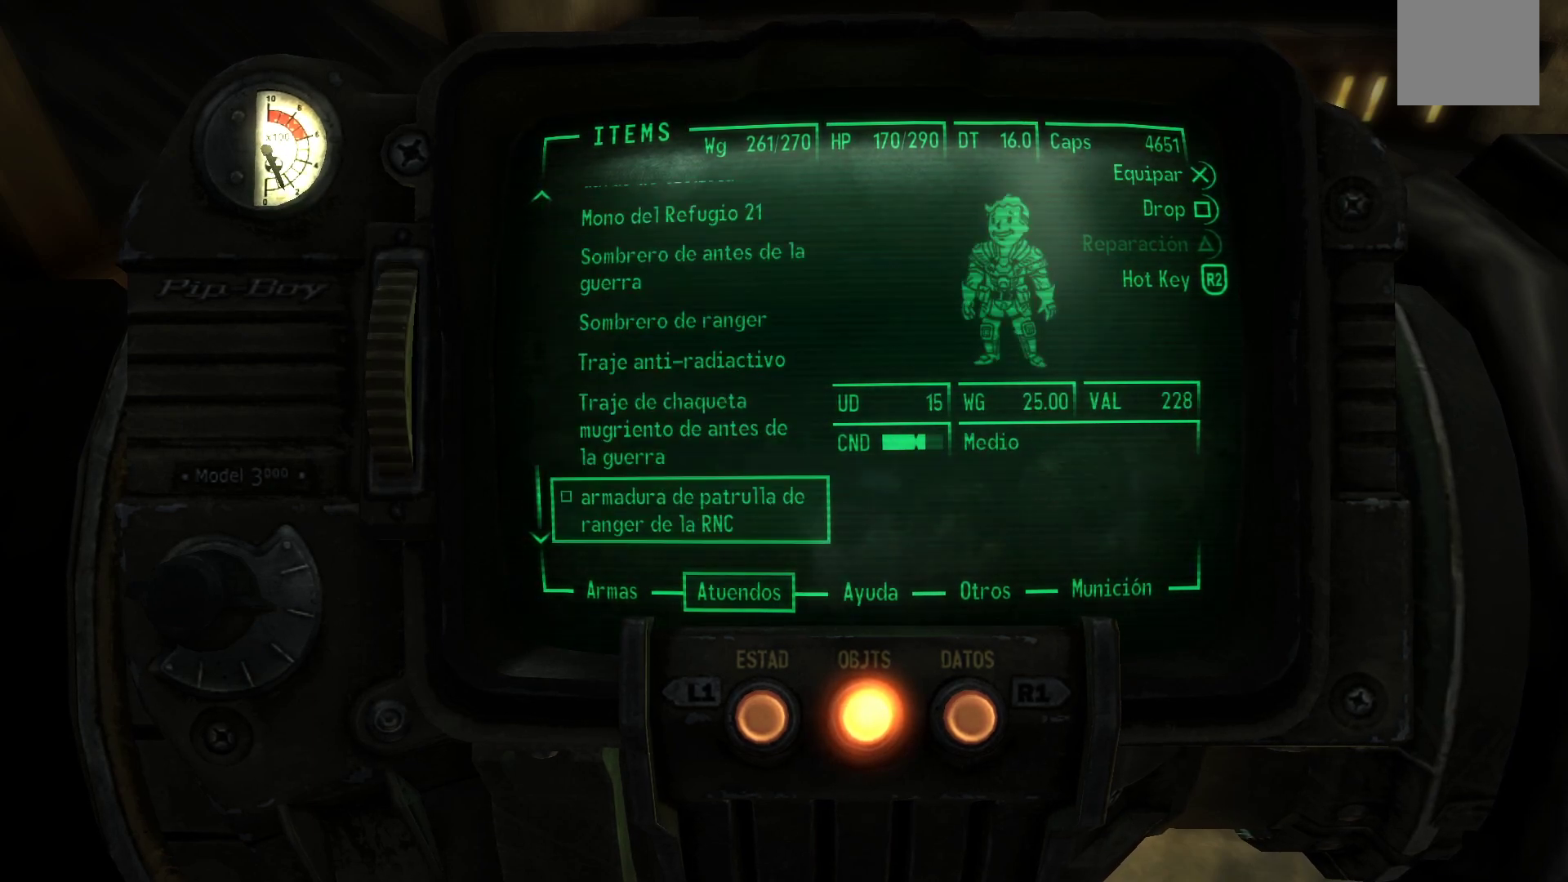
{"buttons": [], "left_stick": "center", "right_stick": "center", "events": [[133, "DPAD_DOWN", "up"]]}